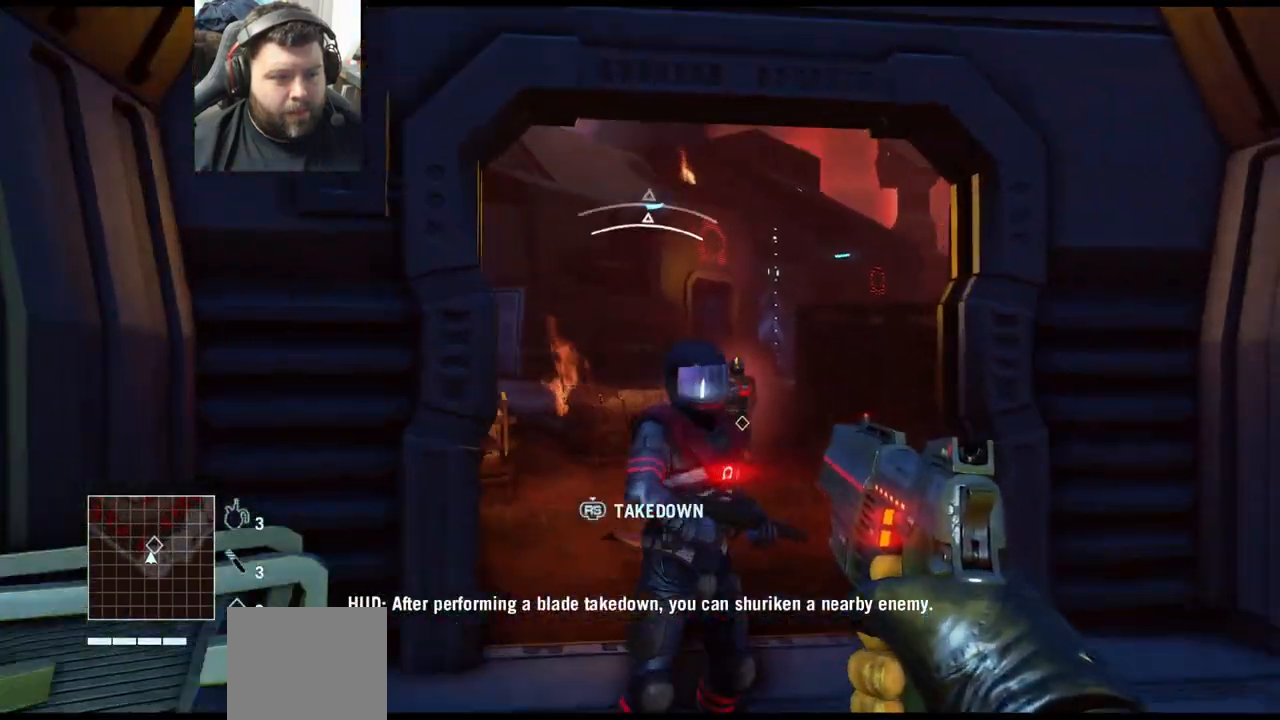
Gameplay with a controller (PlayStation layout); each line is a JSON object with the inputs held at the frame after it. "events" lists button and stick changes between this image and that frame as [ms after this image, input, new state], when the widget could be followed in between.
{"buttons": [], "left_stick": "up", "right_stick": "center", "events": [[133, "CIRCLE", "down"], [233, "CIRCLE", "up"], [317, "CIRCLE", "down"], [367, "CIRCLE", "up"]]}
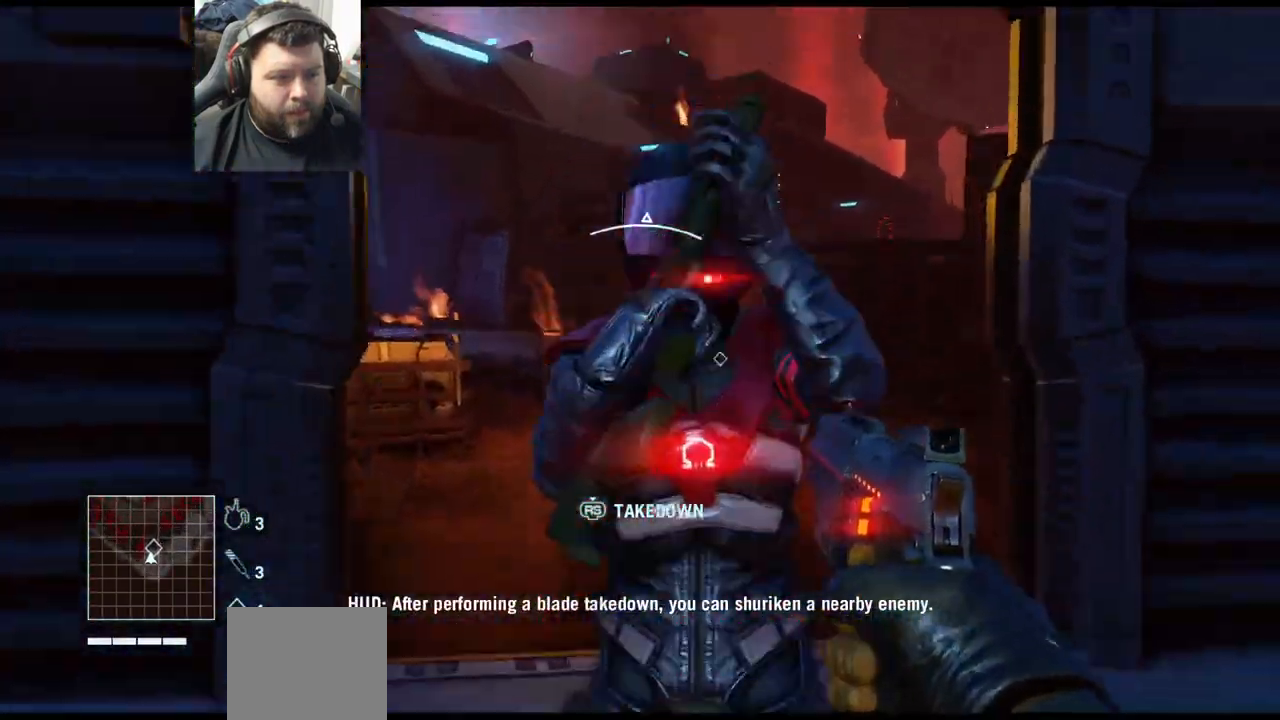
{"buttons": [], "left_stick": "center", "right_stick": "center", "events": [[17, "right_stick", "down-left"], [67, "R3", "down"], [67, "right_stick", "center"], [167, "R3", "up"], [333, "left_stick", "center"]]}
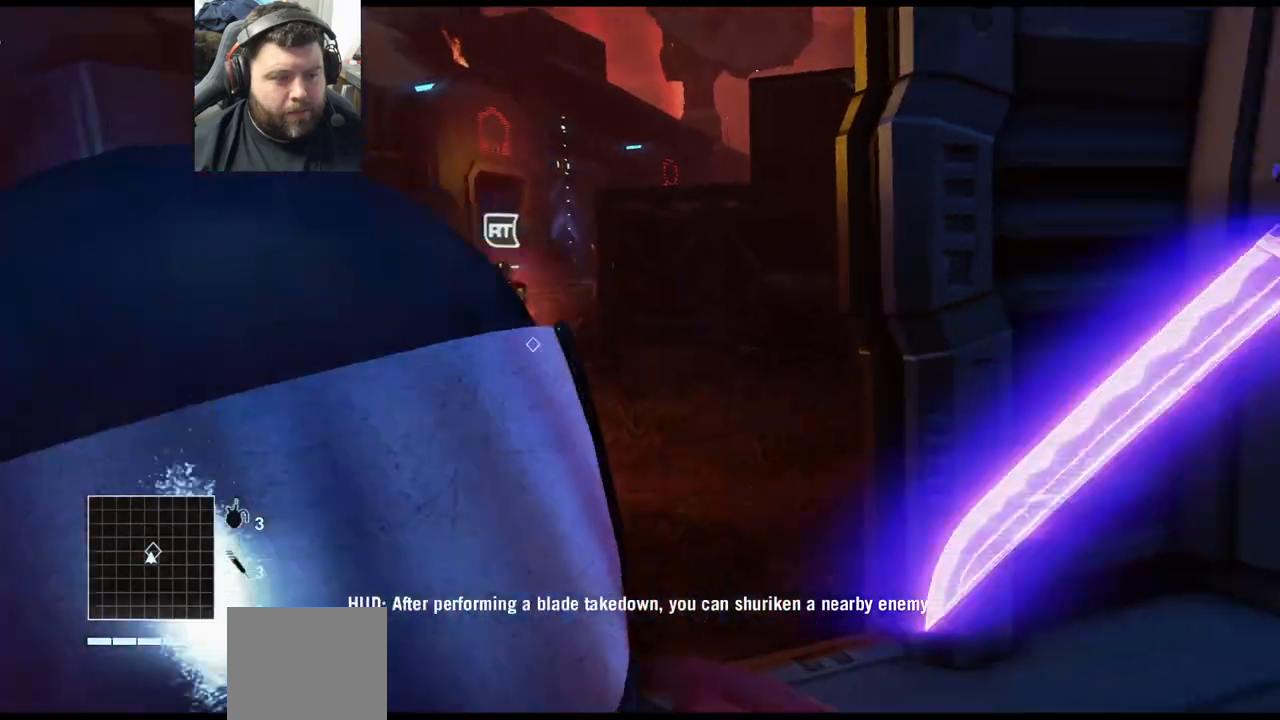
{"buttons": [], "left_stick": "center", "right_stick": "center", "events": []}
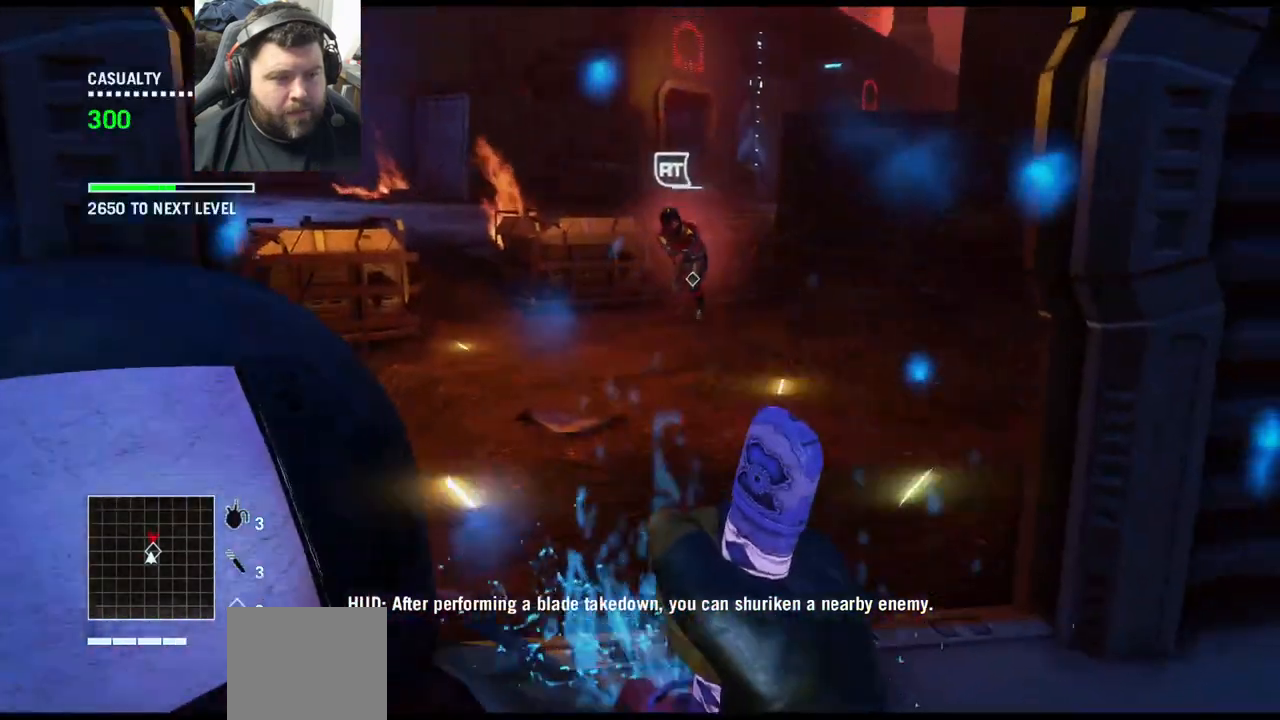
{"buttons": [], "left_stick": "center", "right_stick": "center", "events": [[250, "L2", "down"], [400, "L2", "up"]]}
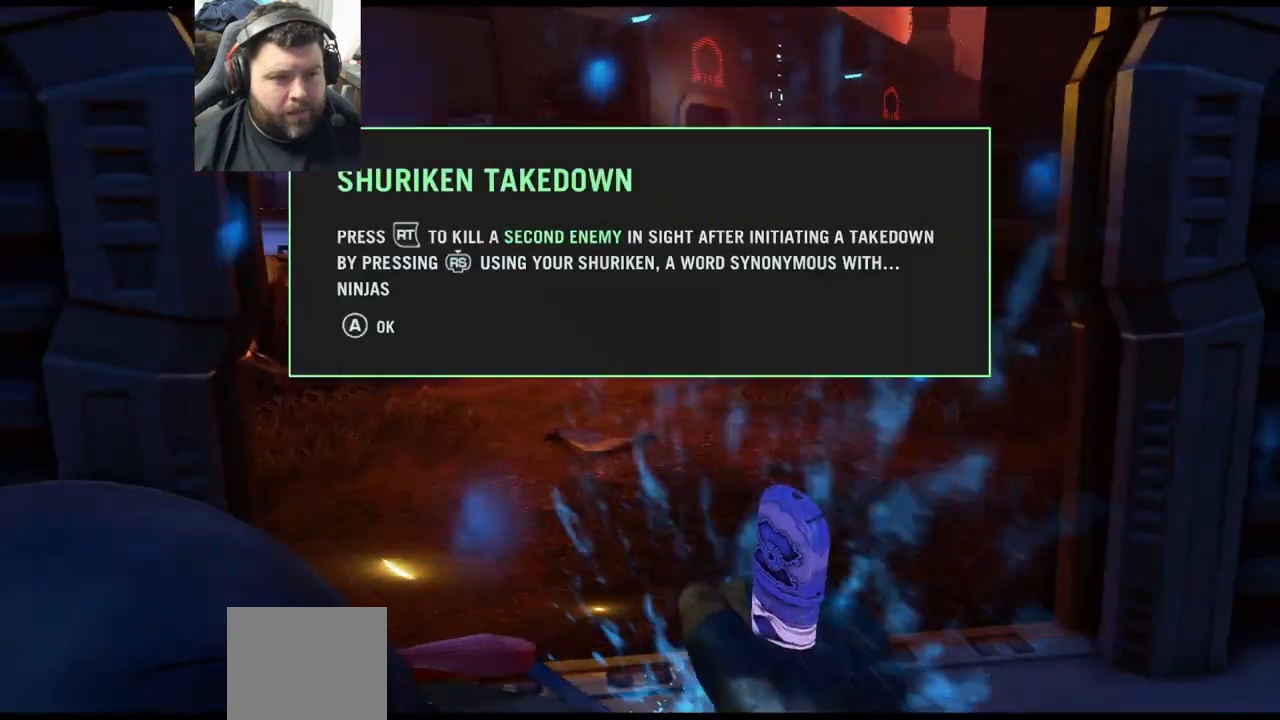
{"buttons": [], "left_stick": "center", "right_stick": "center", "events": []}
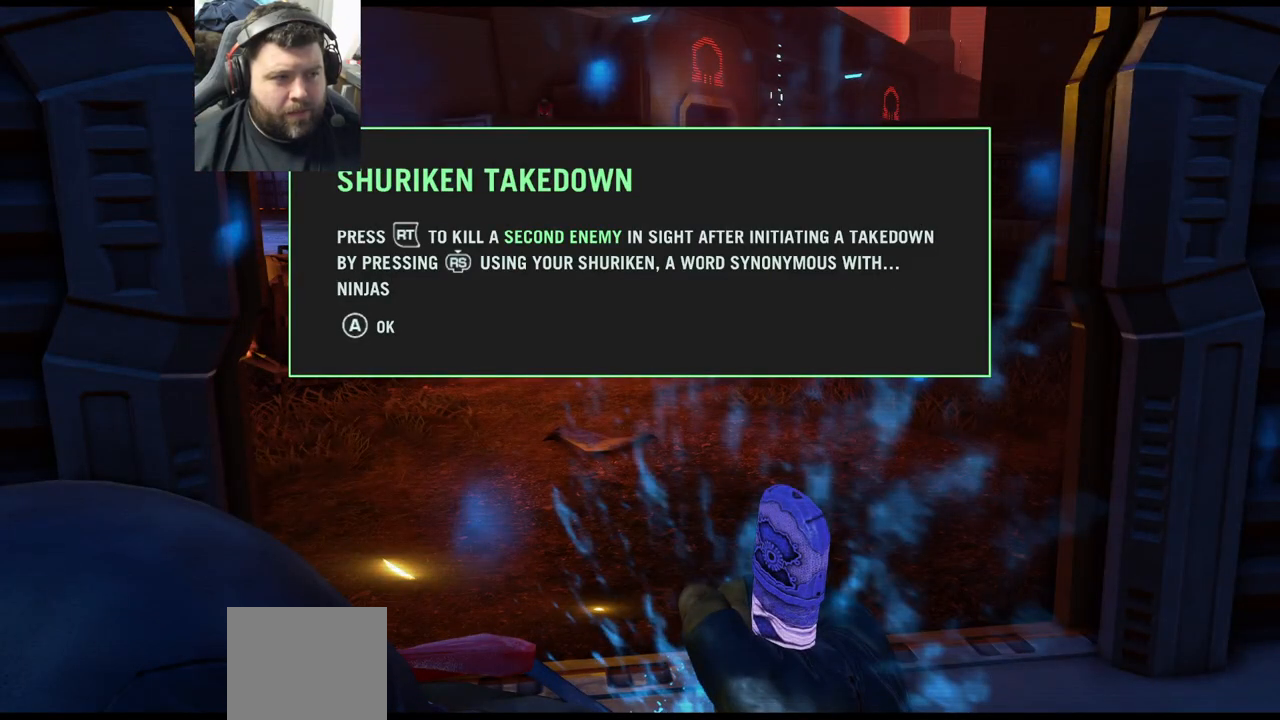
{"buttons": [], "left_stick": "center", "right_stick": "center", "events": []}
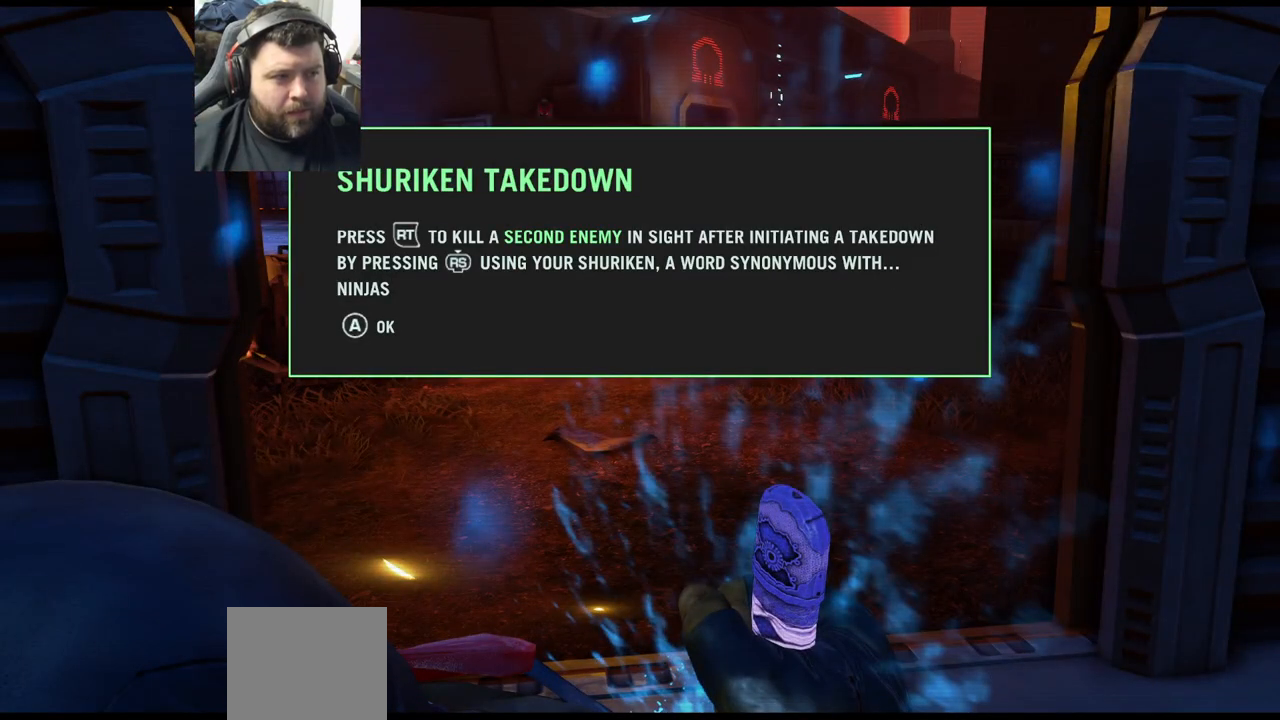
{"buttons": [], "left_stick": "center", "right_stick": "center", "events": []}
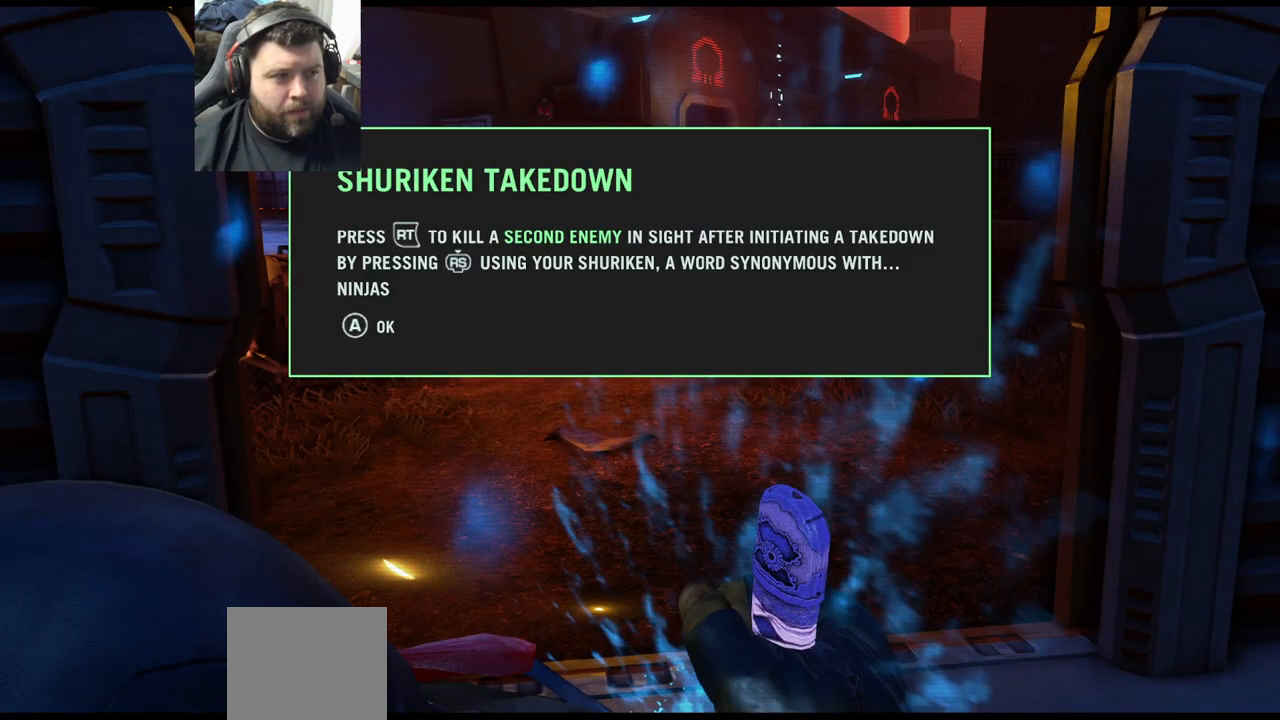
{"buttons": ["R2"], "left_stick": "center", "right_stick": "center", "events": [[33, "CROSS", "down"], [133, "CROSS", "up"], [167, "R2", "down"], [267, "R2", "up"], [350, "R2", "down"], [433, "R2", "up"], [500, "R2", "down"]]}
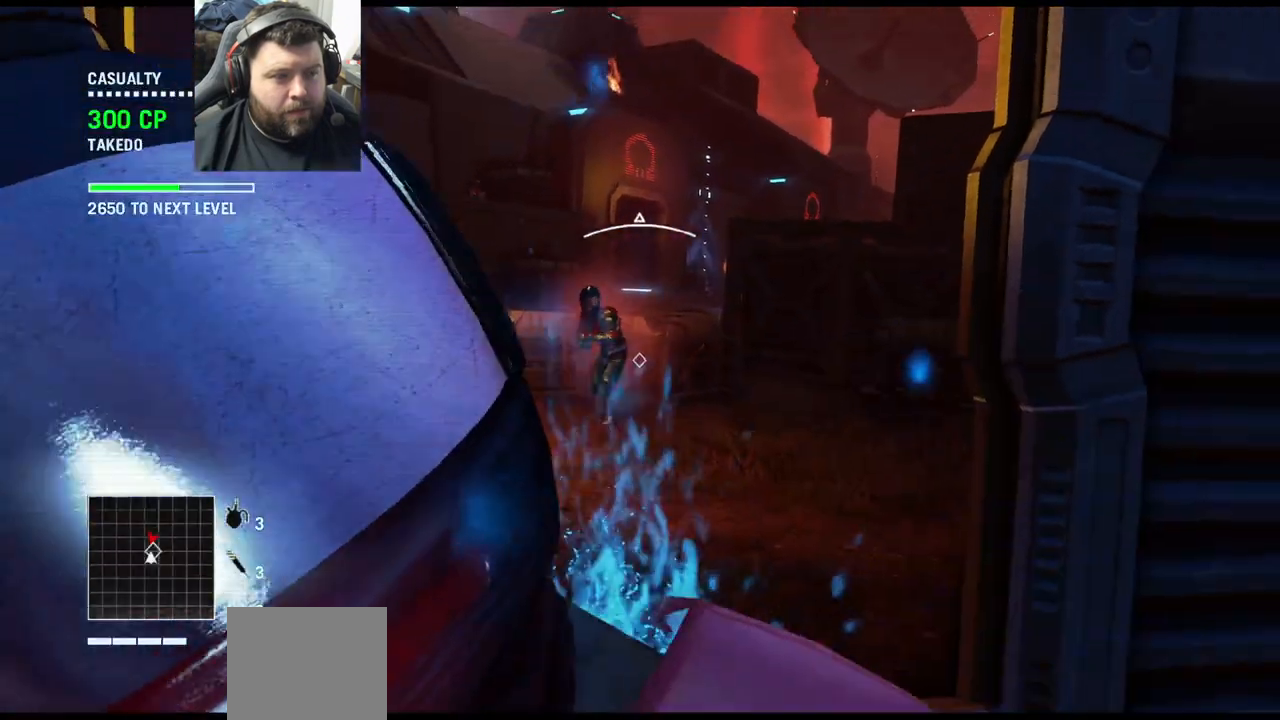
{"buttons": ["R2"], "left_stick": "center", "right_stick": "center", "events": [[100, "R2", "up"], [167, "R2", "down"], [250, "R2", "up"], [317, "R2", "down"], [417, "R2", "up"], [483, "R2", "down"]]}
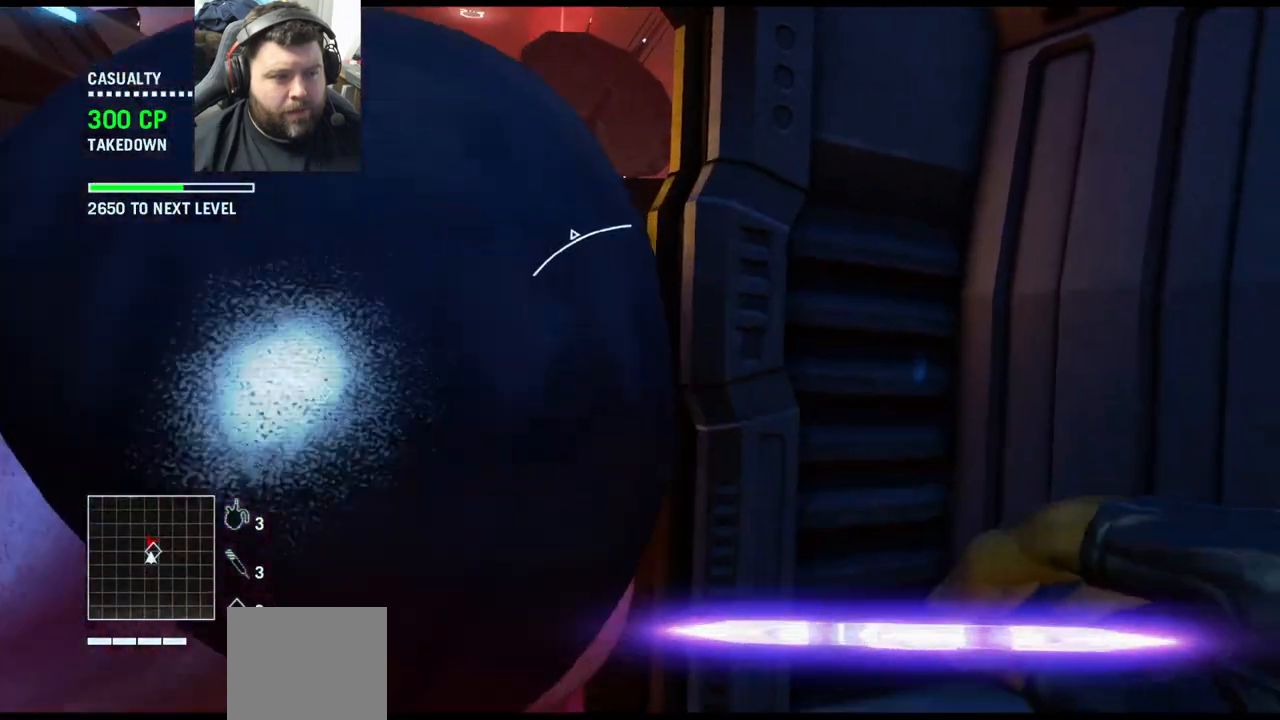
{"buttons": ["R2"], "left_stick": "center", "right_stick": "center", "events": [[83, "R2", "up"], [150, "R2", "down"], [250, "R2", "up"], [317, "right_stick", "left"], [333, "R2", "down"], [417, "R2", "up"], [483, "right_stick", "center"], [500, "R2", "down"]]}
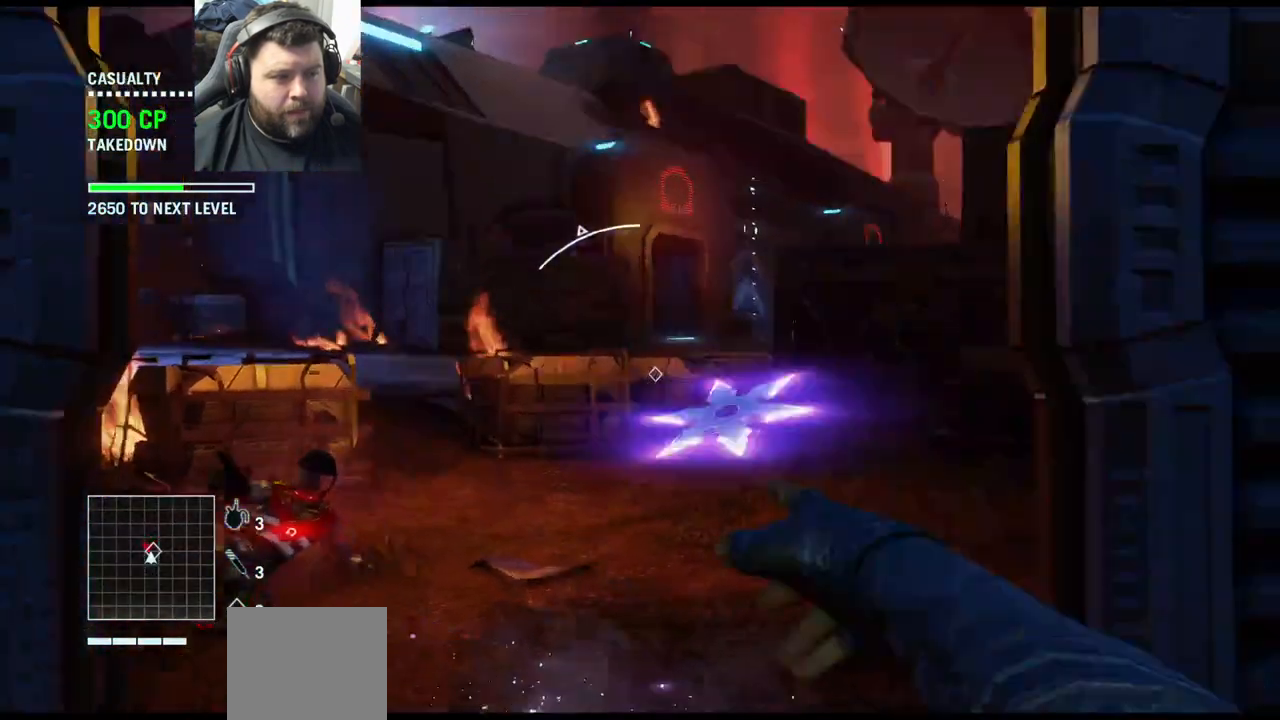
{"buttons": [], "left_stick": "center", "right_stick": "center", "events": [[67, "R2", "up"]]}
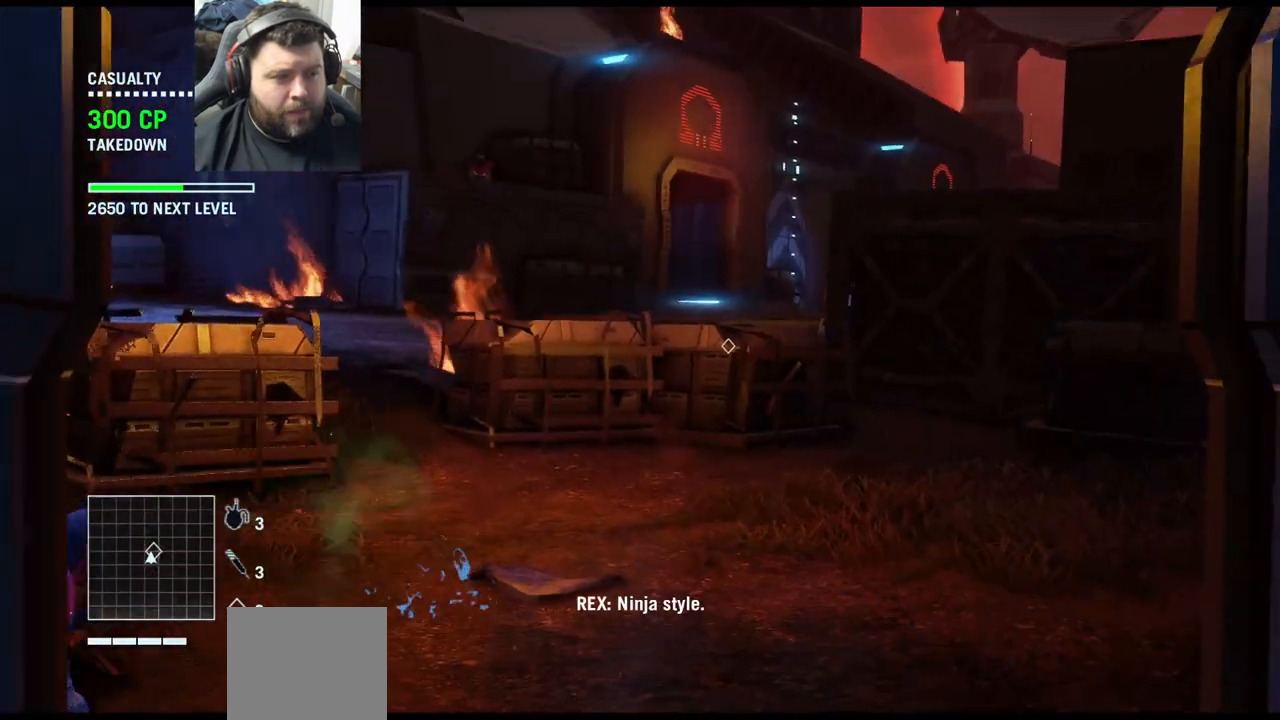
{"buttons": [], "left_stick": "right", "right_stick": "center", "events": [[467, "left_stick", "right"]]}
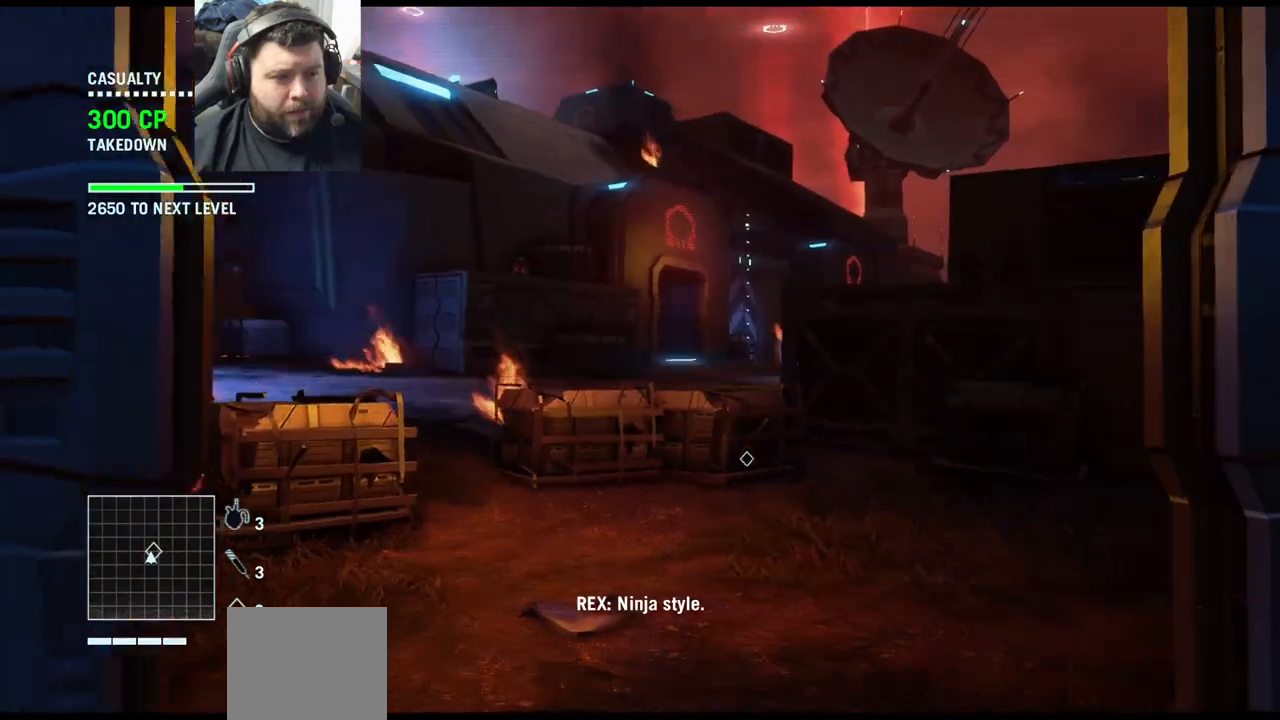
{"buttons": [], "left_stick": "down-right", "right_stick": "center", "events": [[100, "right_stick", "left"], [367, "left_stick", "down-right"], [383, "right_stick", "center"]]}
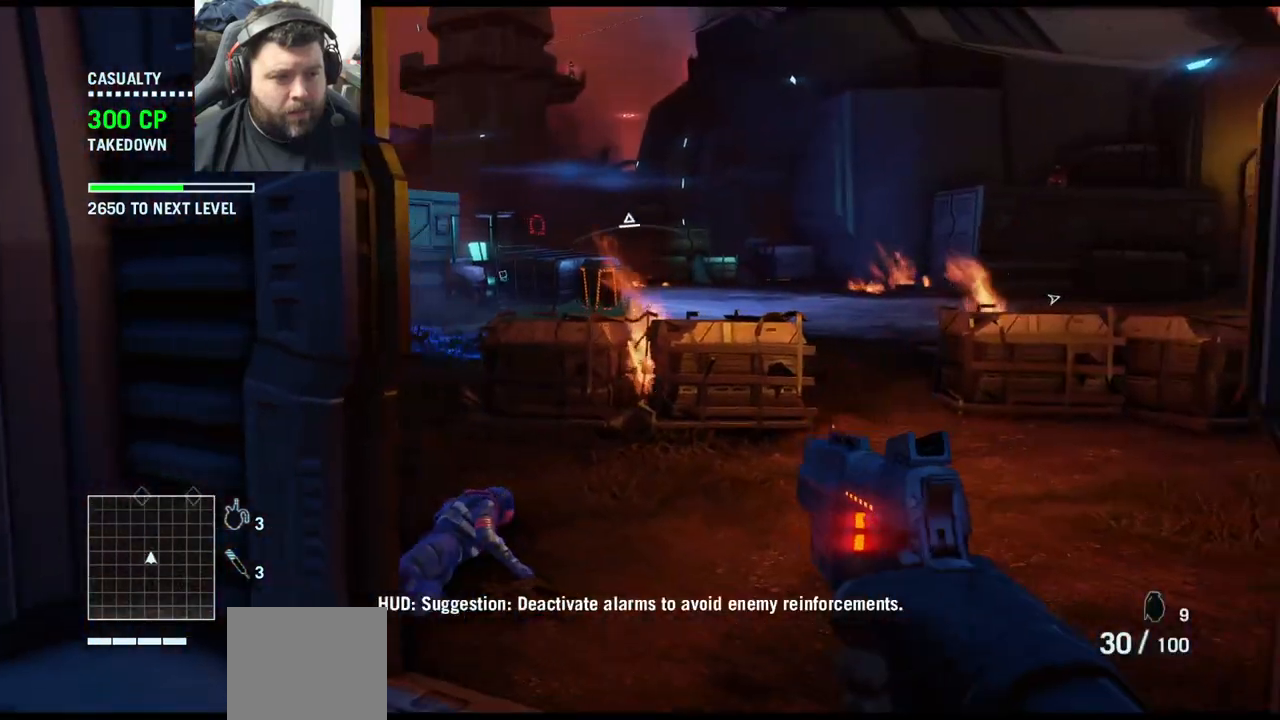
{"buttons": [], "left_stick": "center", "right_stick": "center", "events": [[233, "left_stick", "center"]]}
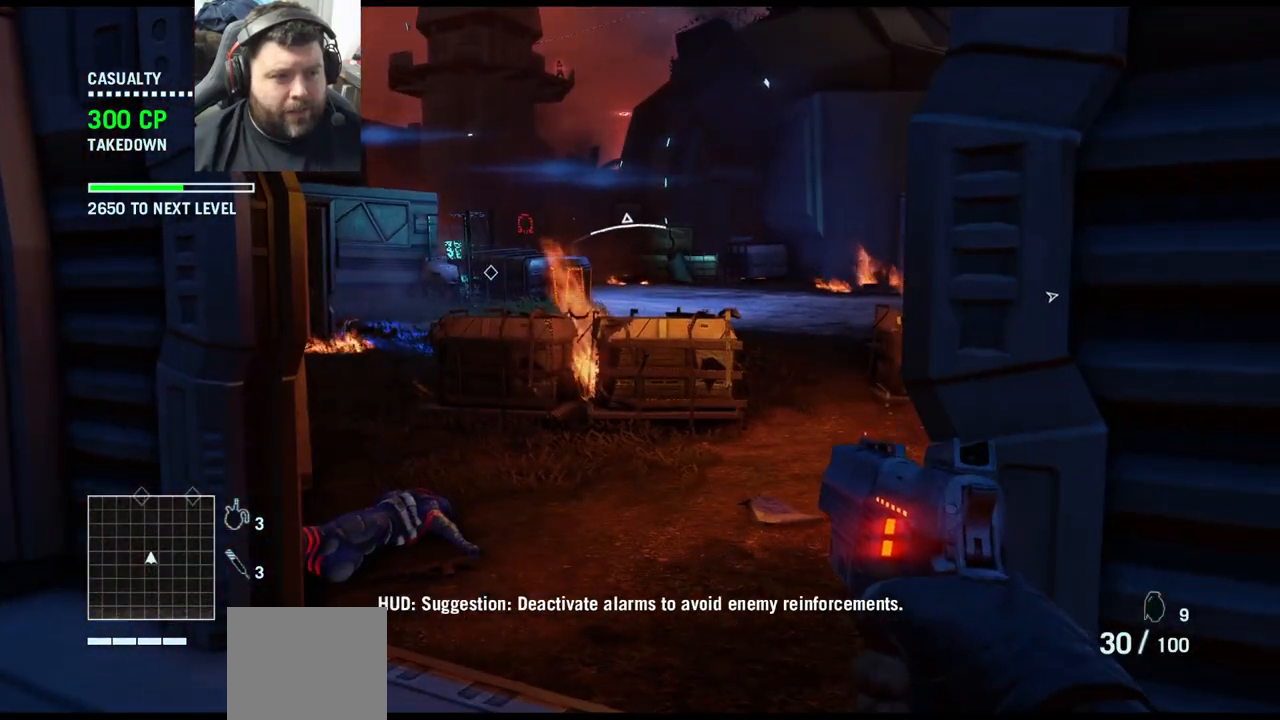
{"buttons": [], "left_stick": "up-left", "right_stick": "center", "events": [[150, "left_stick", "left"], [367, "left_stick", "up-left"]]}
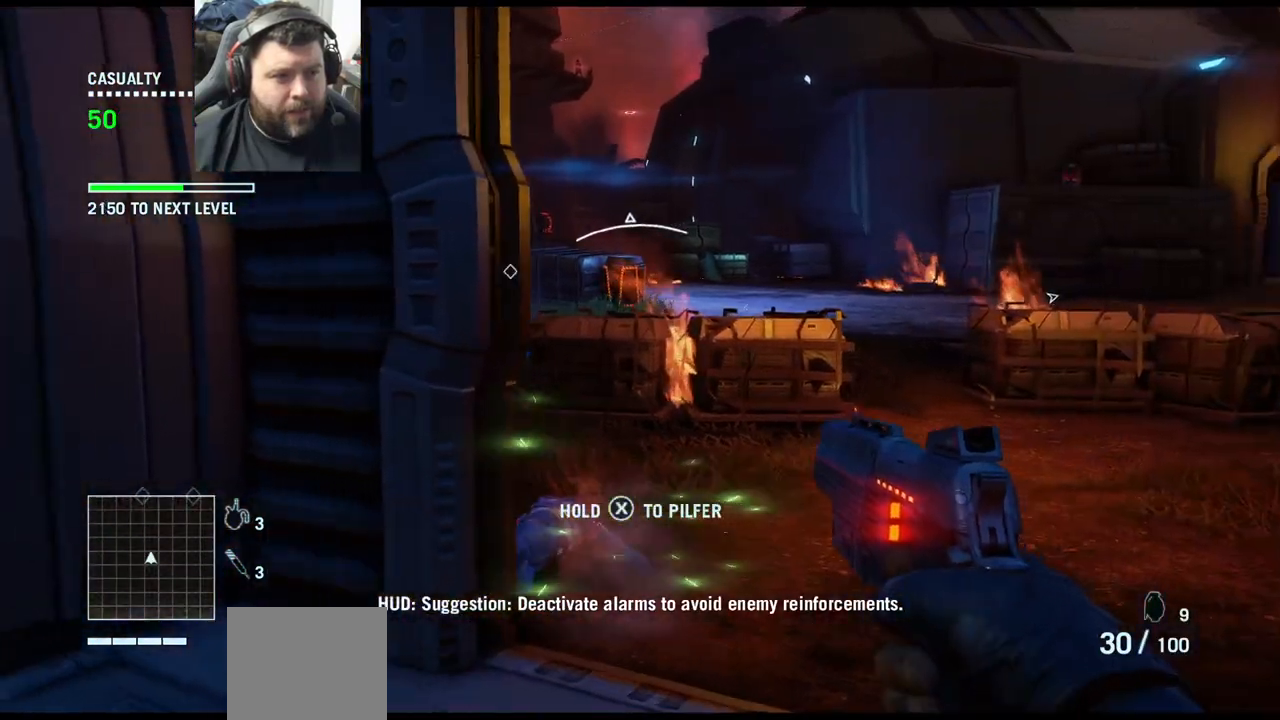
{"buttons": [], "left_stick": "up-left", "right_stick": "right", "events": [[417, "right_stick", "right"]]}
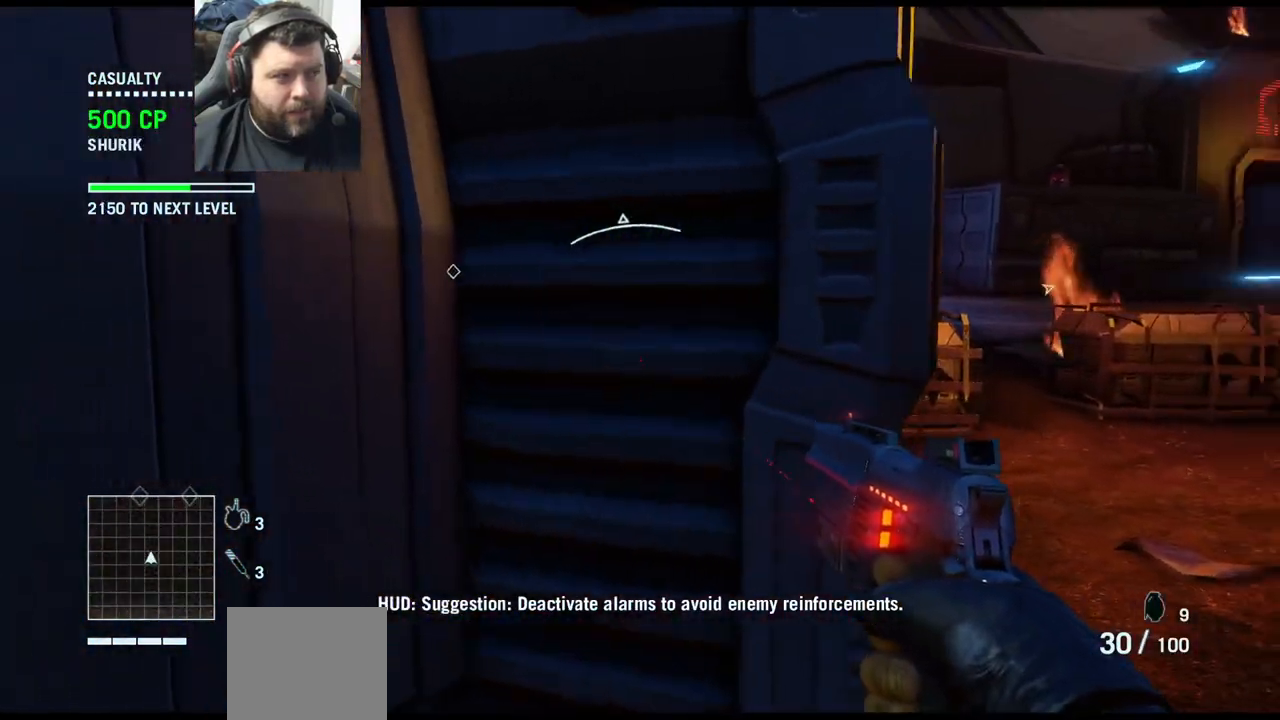
{"buttons": [], "left_stick": "center", "right_stick": "center", "events": [[117, "left_stick", "down-left"], [350, "left_stick", "center"], [383, "right_stick", "center"]]}
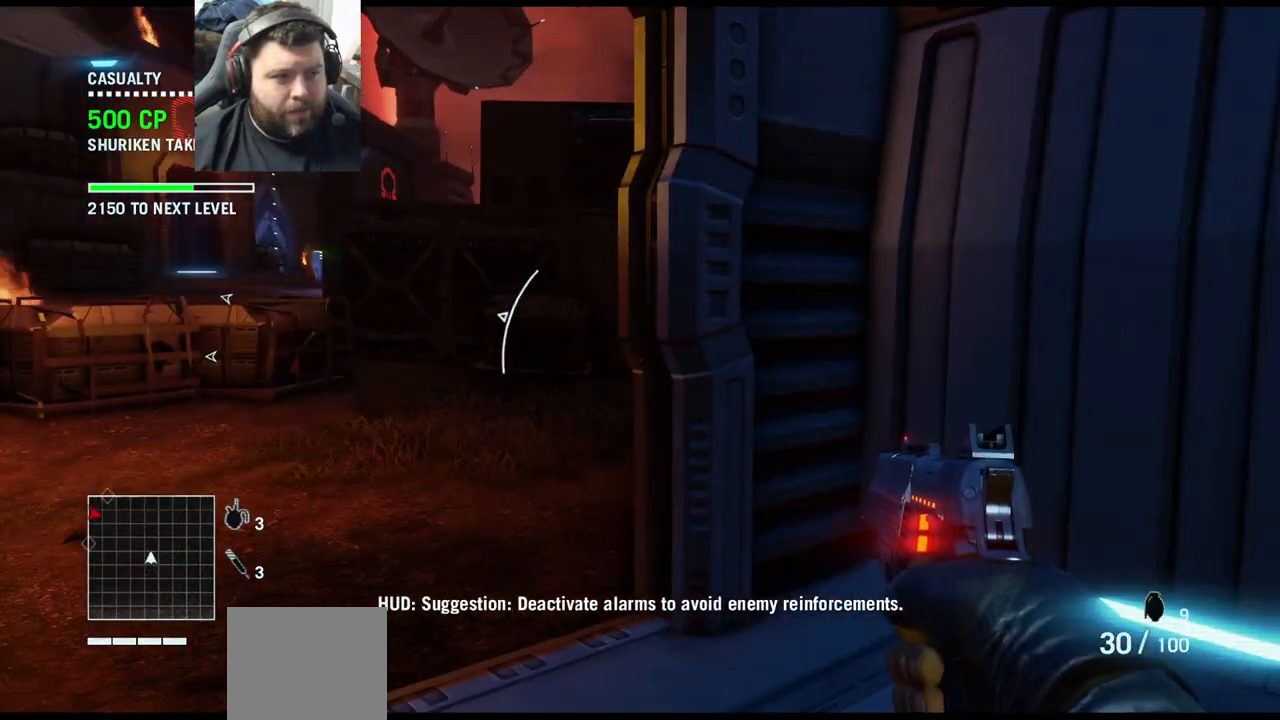
{"buttons": [], "left_stick": "center", "right_stick": "right", "events": [[383, "right_stick", "right"]]}
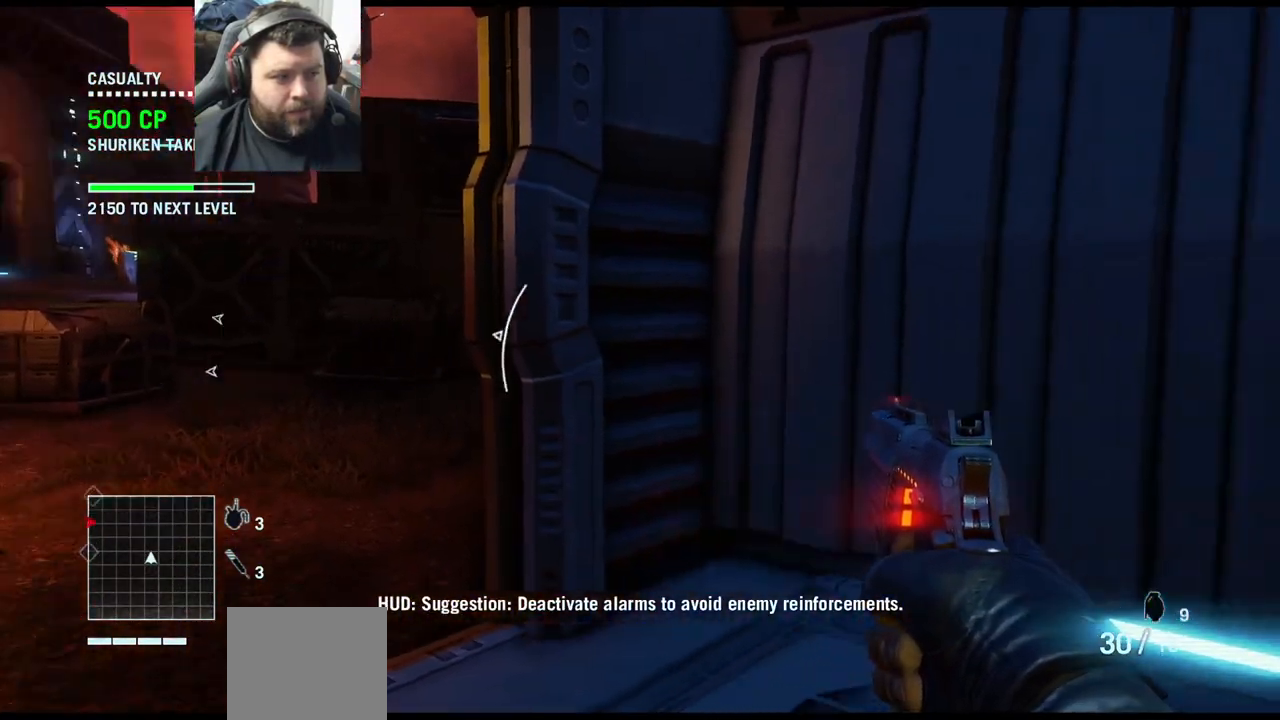
{"buttons": [], "left_stick": "center", "right_stick": "center", "events": [[483, "right_stick", "center"]]}
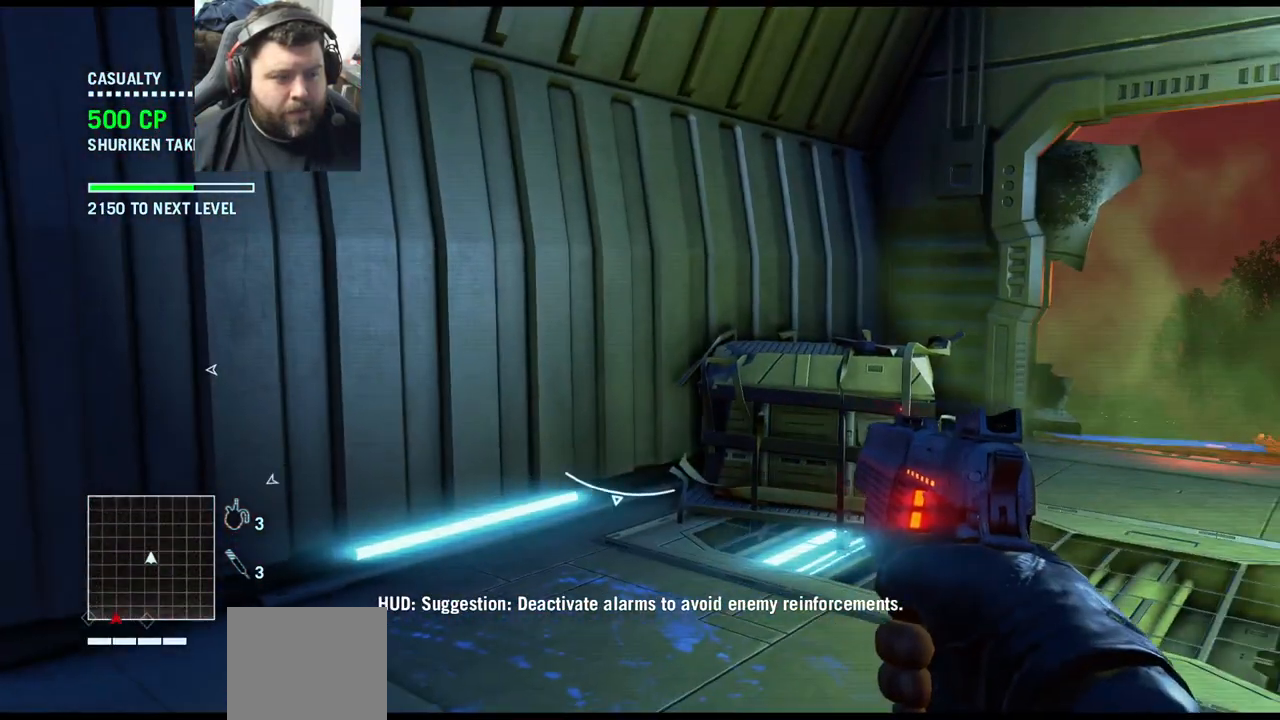
{"buttons": [], "left_stick": "center", "right_stick": "center", "events": []}
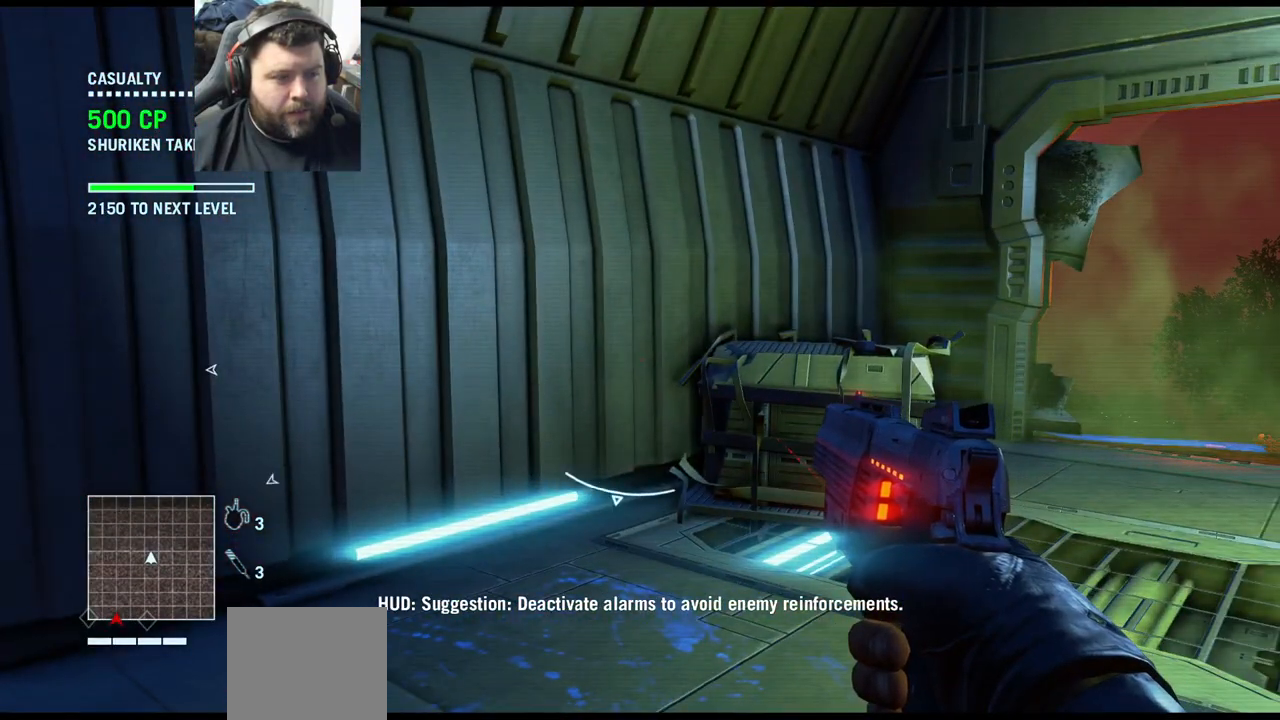
{"buttons": [], "left_stick": "center", "right_stick": "left", "events": [[83, "SQUARE", "down"], [150, "SQUARE", "up"], [383, "right_stick", "left"]]}
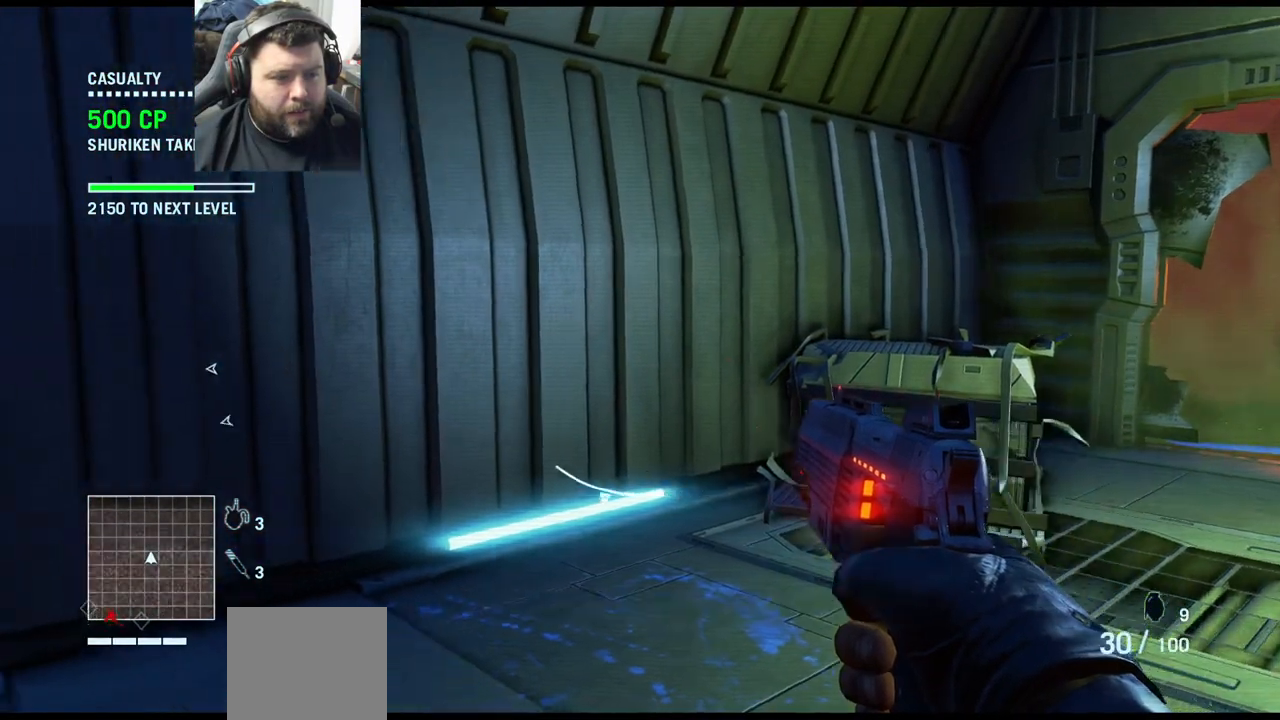
{"buttons": [], "left_stick": "center", "right_stick": "center", "events": [[467, "right_stick", "center"]]}
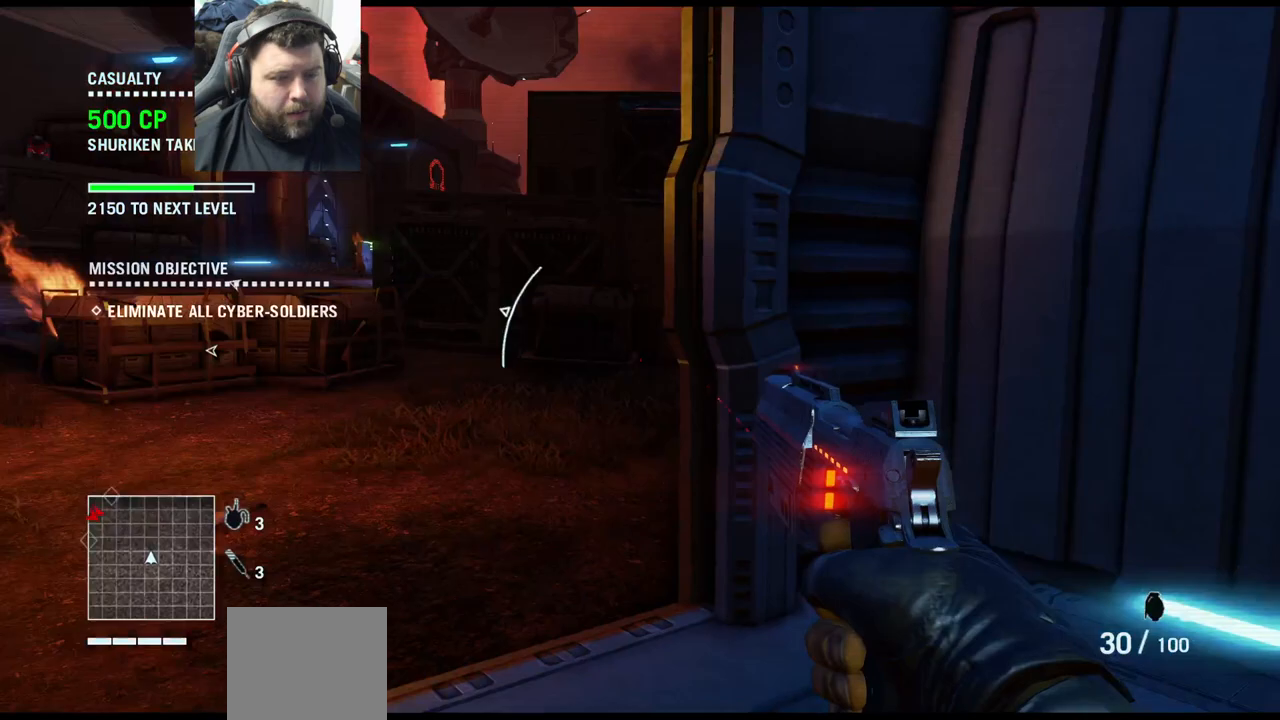
{"buttons": [], "left_stick": "center", "right_stick": "left", "events": [[317, "right_stick", "left"]]}
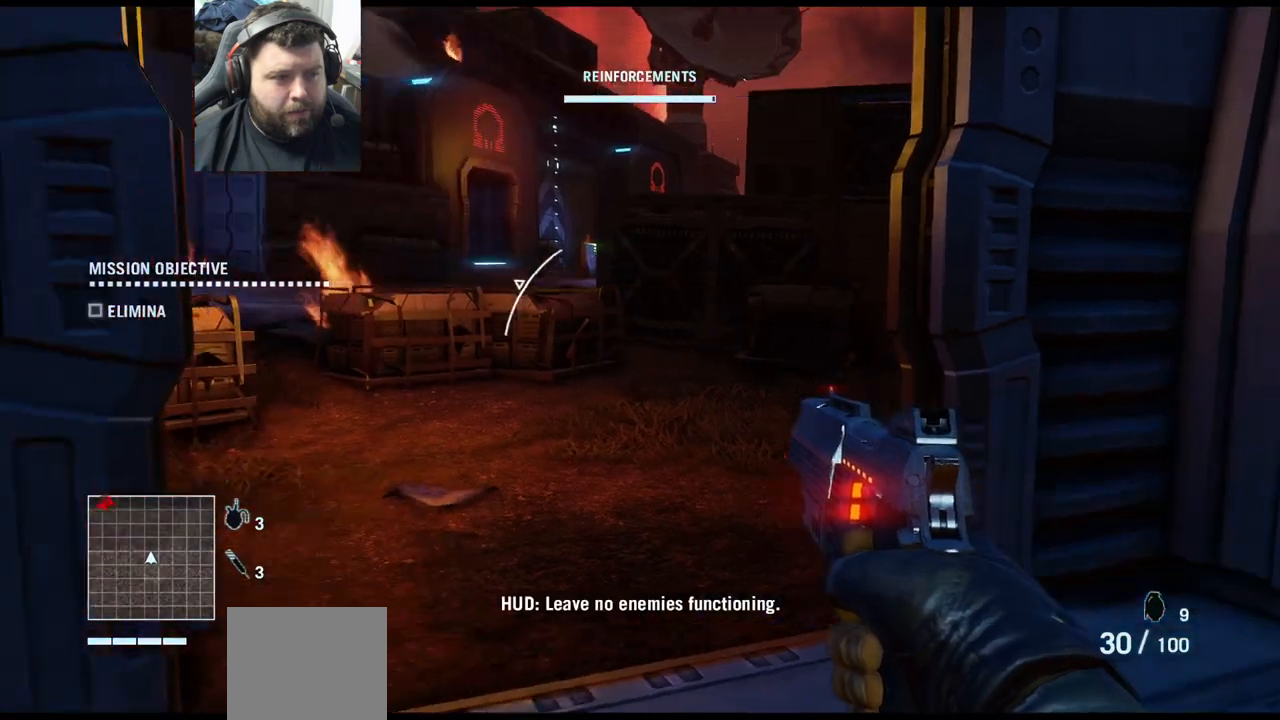
{"buttons": [], "left_stick": "center", "right_stick": "center", "events": [[117, "right_stick", "center"]]}
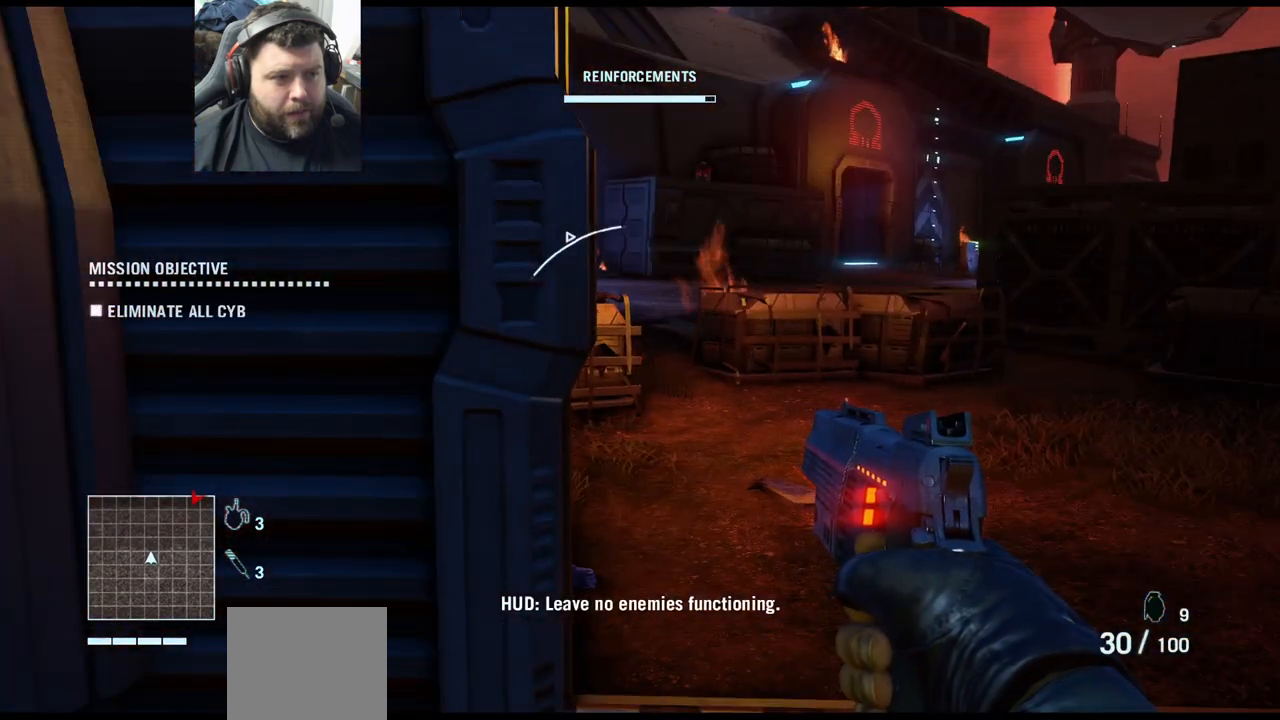
{"buttons": ["CIRCLE"], "left_stick": "center", "right_stick": "center", "events": [[483, "CIRCLE", "down"]]}
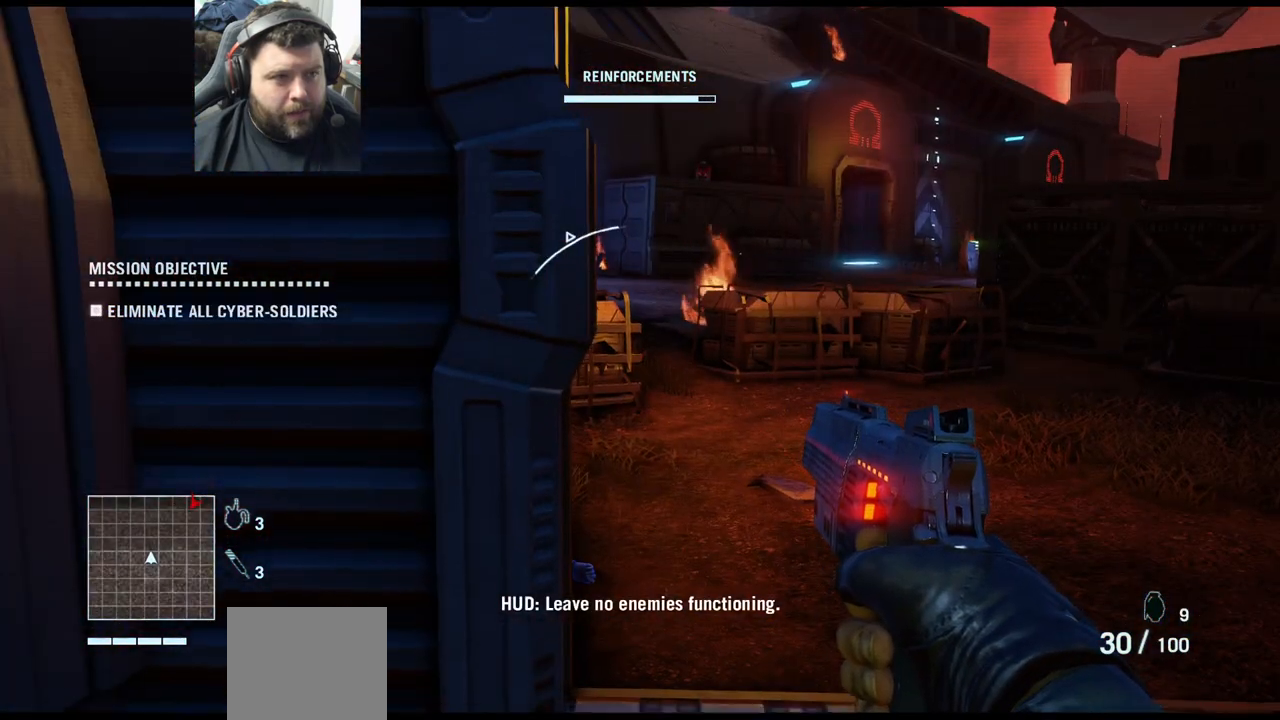
{"buttons": [], "left_stick": "center", "right_stick": "center", "events": [[100, "CIRCLE", "up"]]}
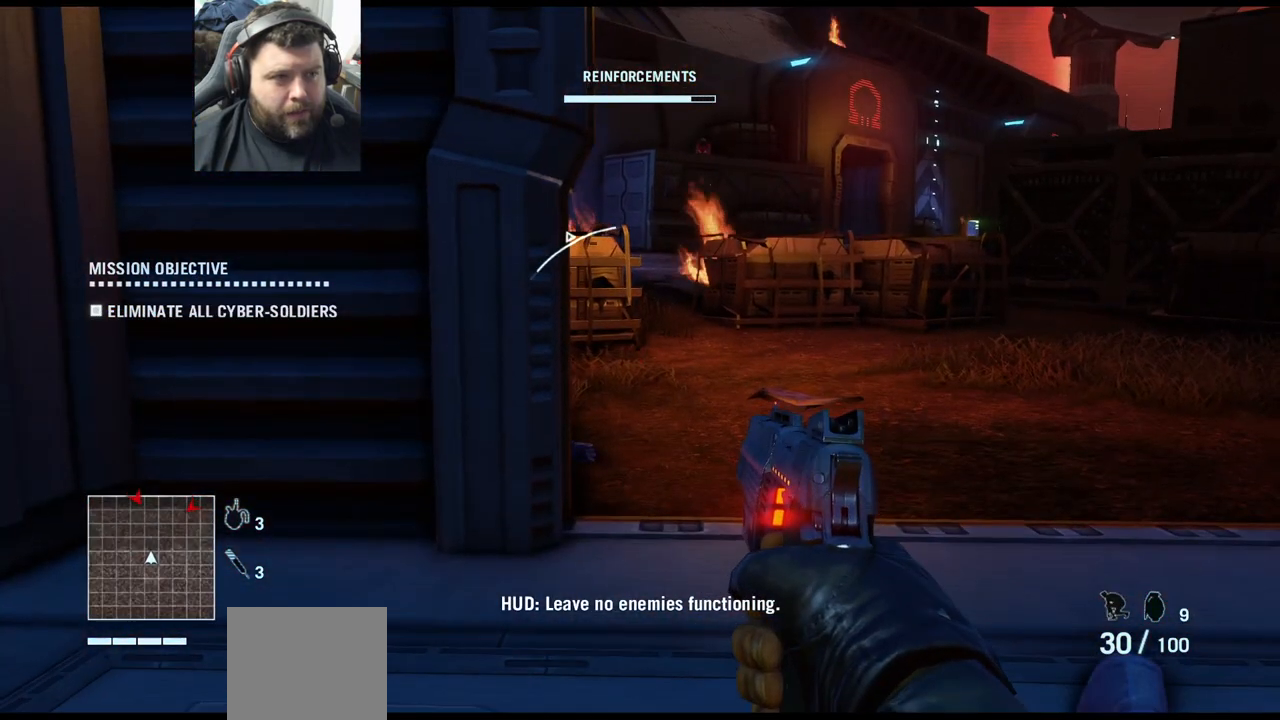
{"buttons": [], "left_stick": "up-right", "right_stick": "center", "events": [[283, "left_stick", "up-right"]]}